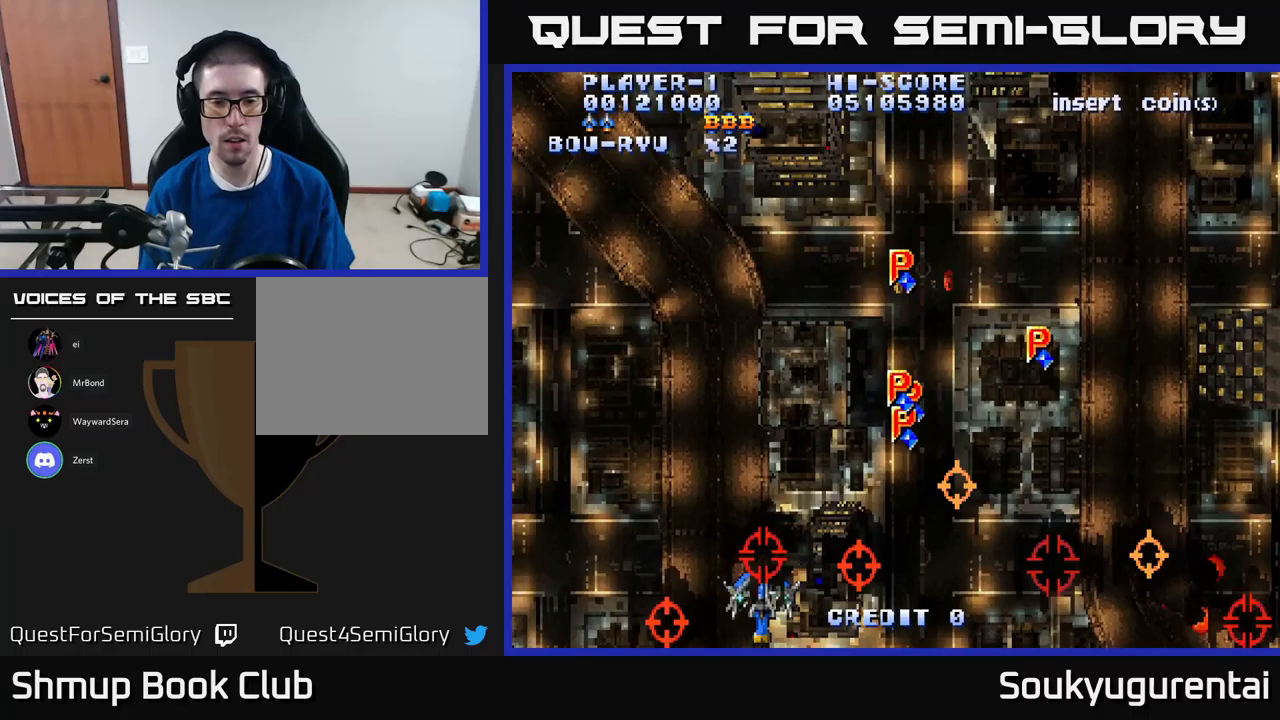
Gameplay with a controller (Xbox layout); each line is a JSON object with the inputs held at the frame after it. "events" lists button and stick changes between this image and that frame as [ms after this image, input, new state], when the widget could be followed in between.
{"buttons": ["A", "DPAD_UP", "DPAD_LEFT"], "left_stick": "center", "right_stick": "center", "events": [[150, "A", "up"], [200, "A", "down"], [200, "DPAD_LEFT", "up"], [200, "DPAD_UP", "down"], [317, "DPAD_LEFT", "down"]]}
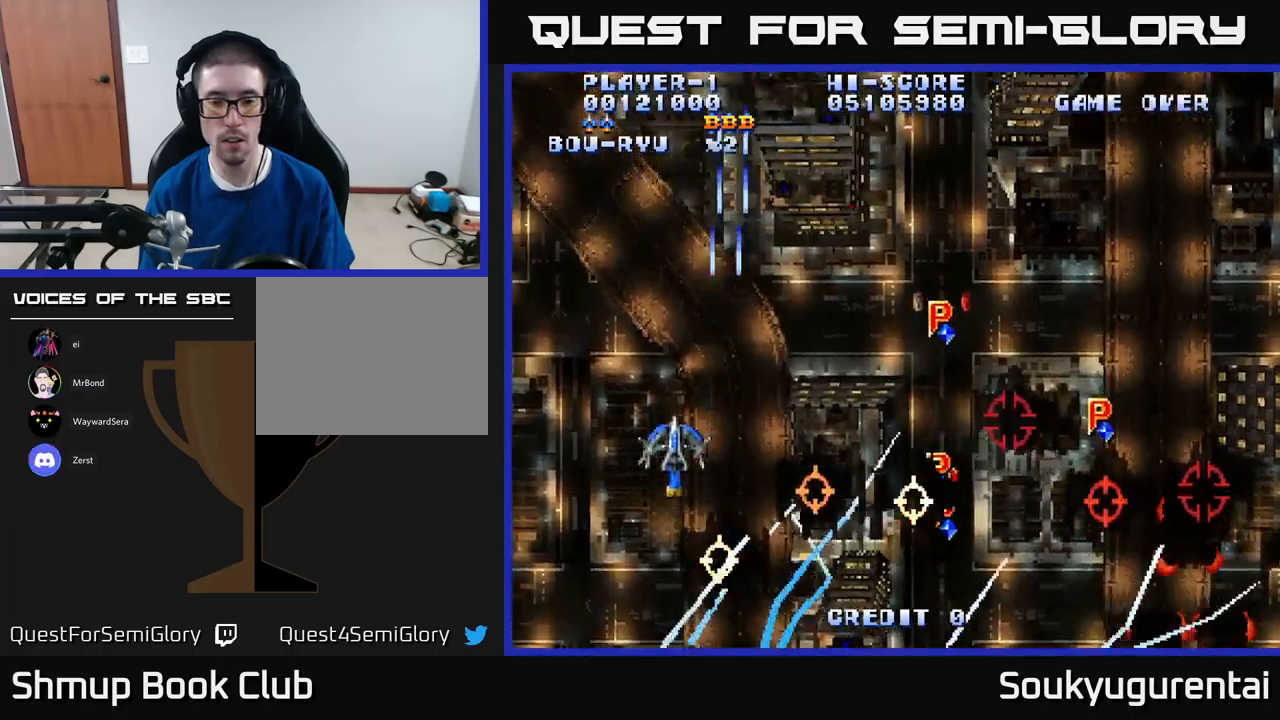
{"buttons": ["A", "DPAD_RIGHT"], "left_stick": "center", "right_stick": "center", "events": [[17, "DPAD_LEFT", "up"], [417, "DPAD_RIGHT", "down"], [417, "DPAD_UP", "up"]]}
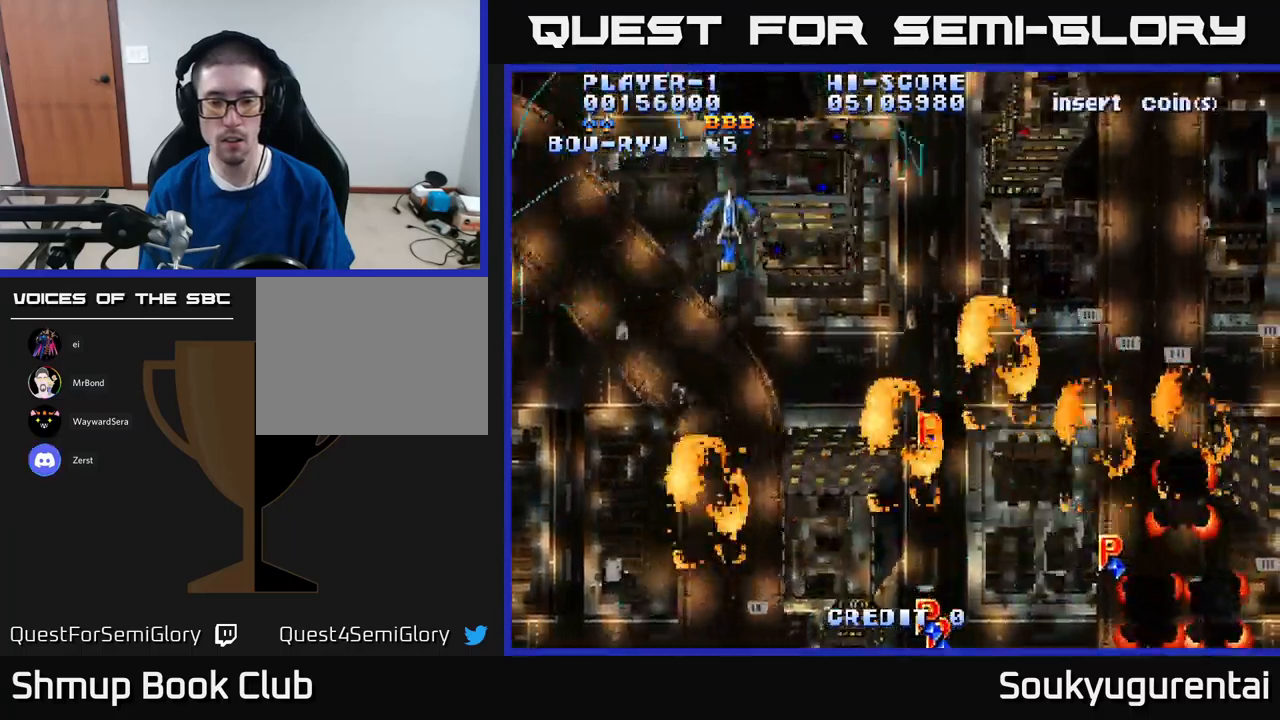
{"buttons": ["A", "DPAD_DOWN", "DPAD_RIGHT"], "left_stick": "center", "right_stick": "center", "events": [[134, "DPAD_DOWN", "down"]]}
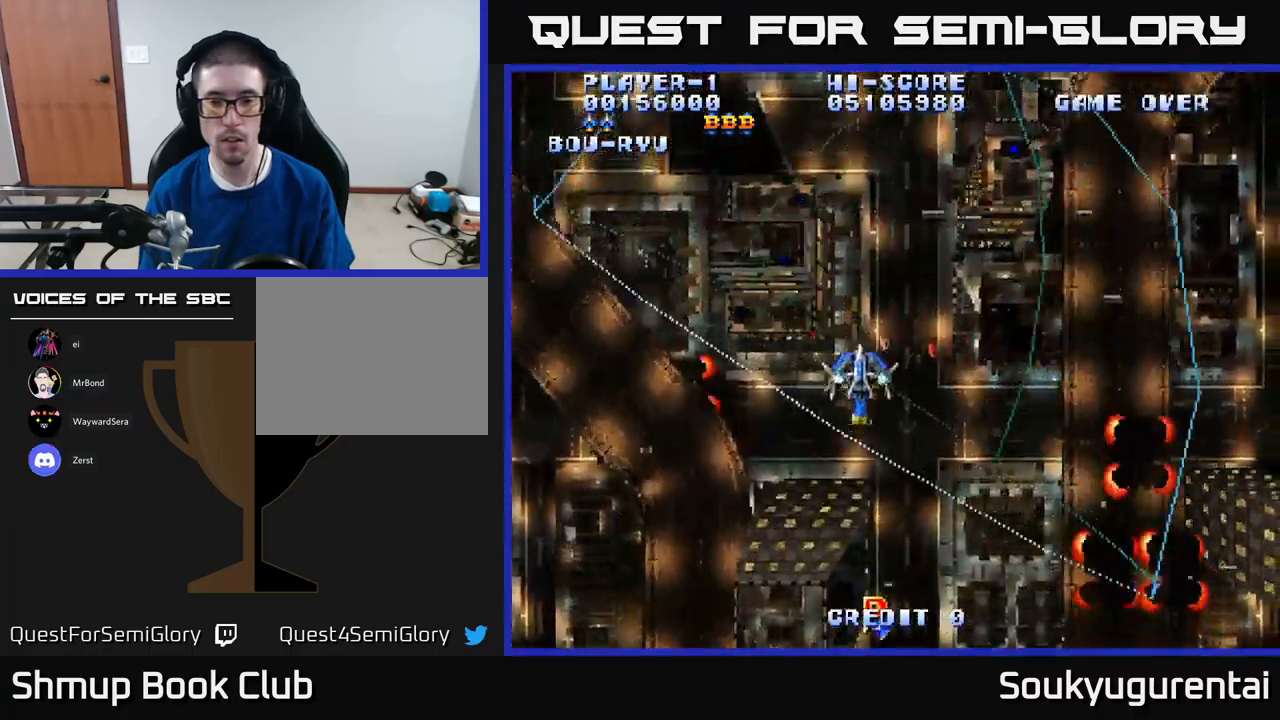
{"buttons": ["A", "DPAD_DOWN", "DPAD_RIGHT"], "left_stick": "center", "right_stick": "center", "events": []}
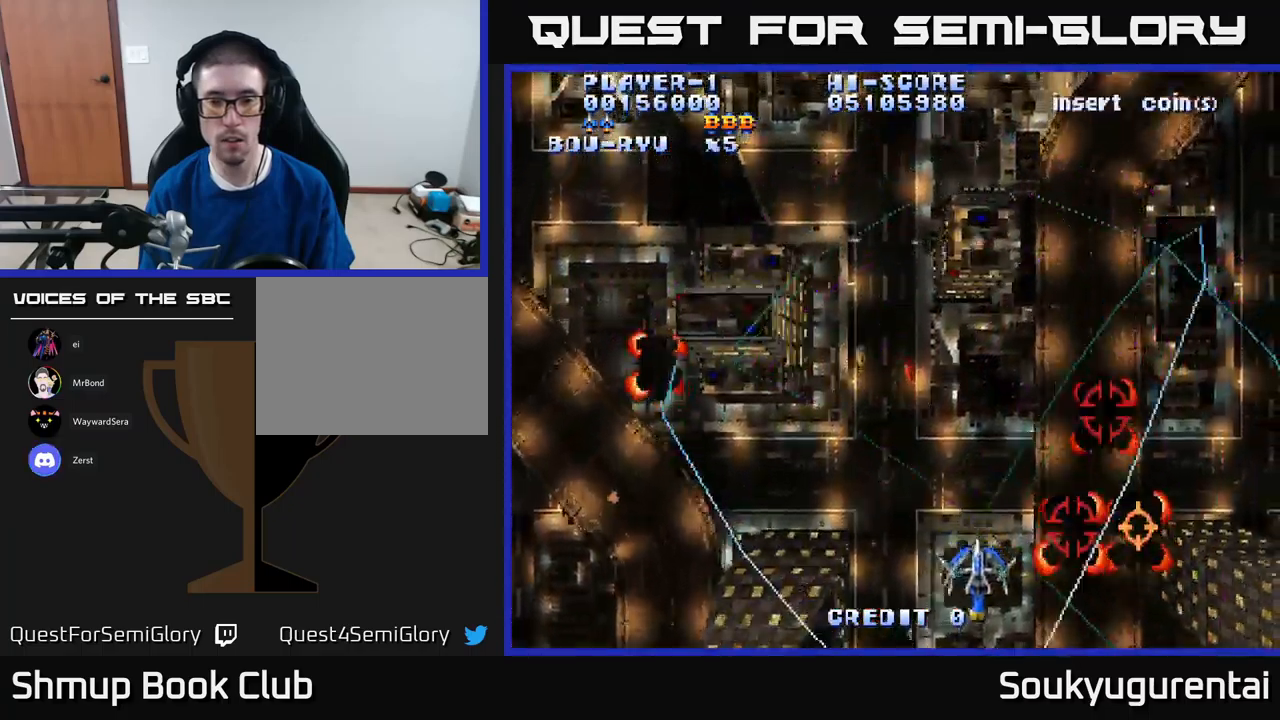
{"buttons": ["A", "DPAD_LEFT"], "left_stick": "center", "right_stick": "center", "events": [[67, "DPAD_DOWN", "up"], [234, "DPAD_RIGHT", "up"], [284, "DPAD_LEFT", "down"]]}
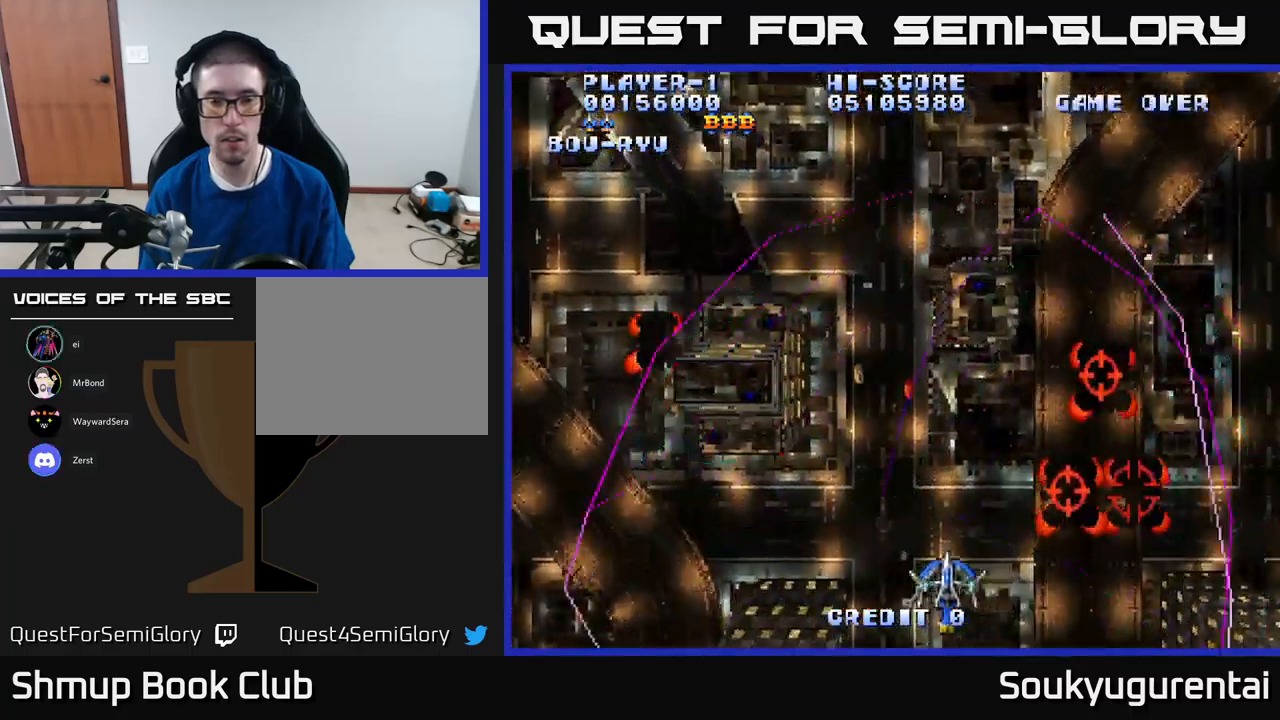
{"buttons": ["A", "DPAD_UP", "DPAD_LEFT"], "left_stick": "center", "right_stick": "center", "events": [[184, "DPAD_UP", "down"]]}
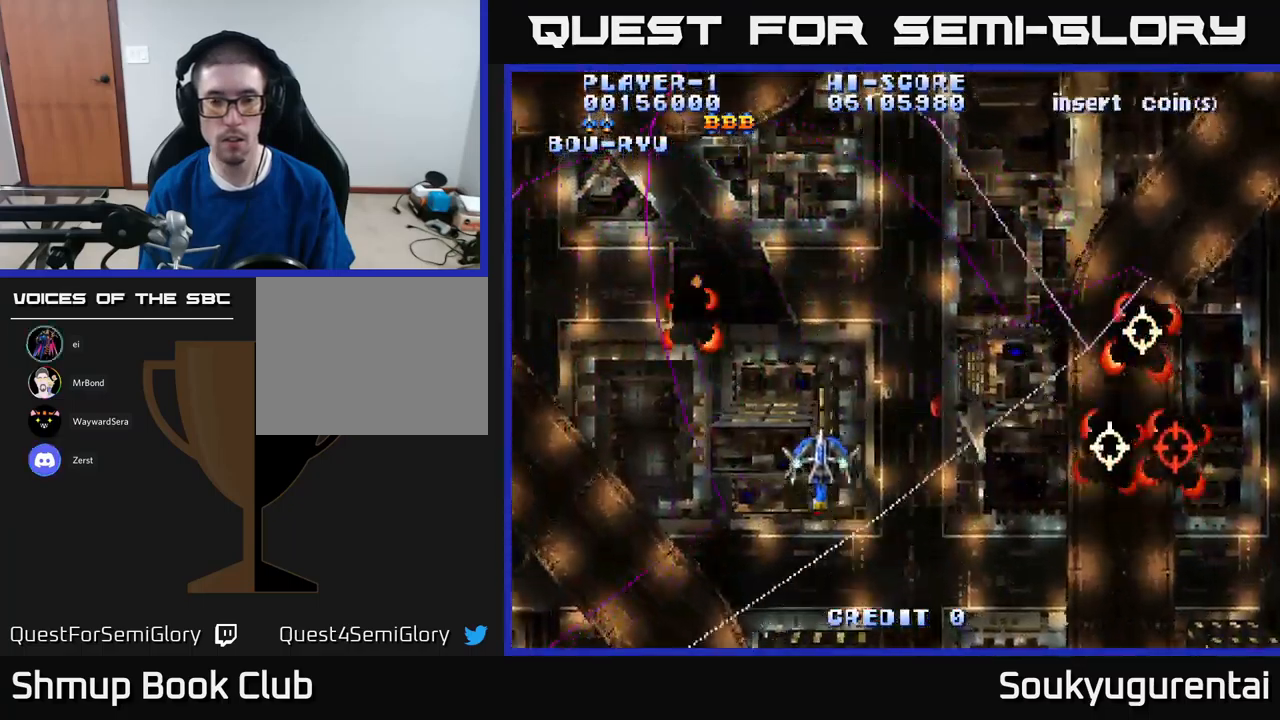
{"buttons": ["A", "DPAD_RIGHT"], "left_stick": "center", "right_stick": "center", "events": [[334, "DPAD_LEFT", "up"], [400, "DPAD_RIGHT", "down"], [450, "DPAD_UP", "up"]]}
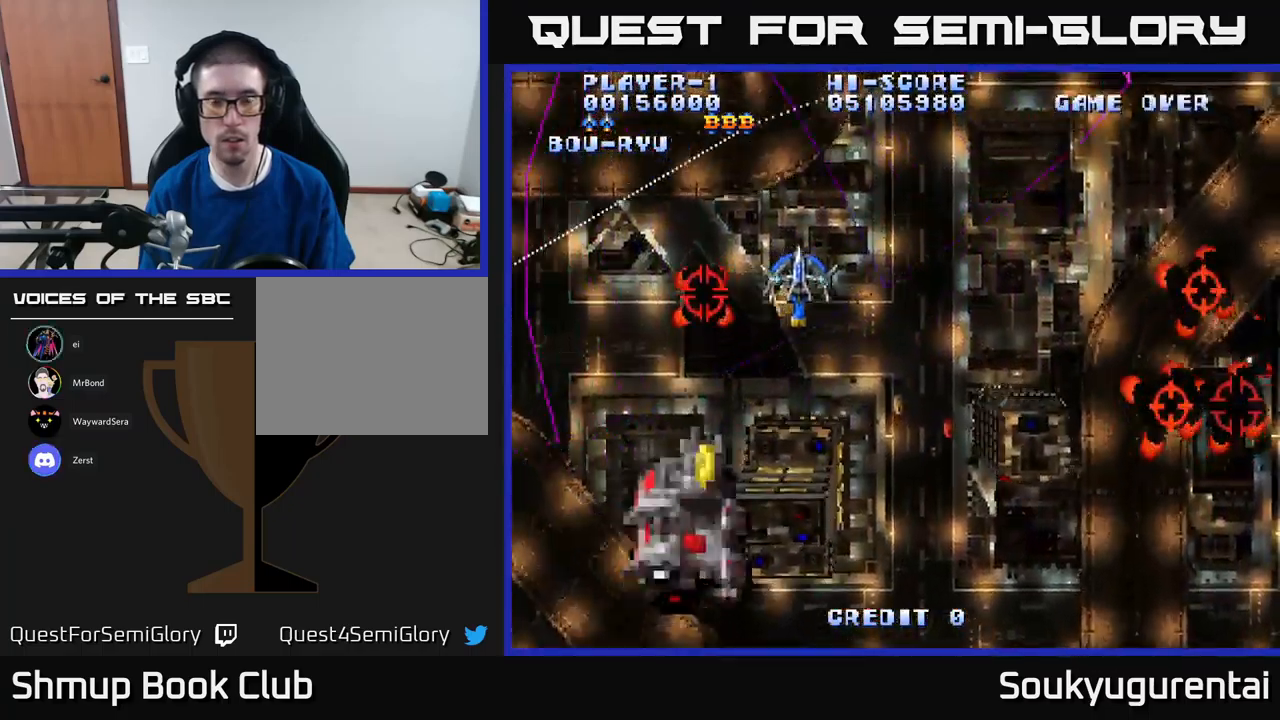
{"buttons": ["A", "DPAD_DOWN"], "left_stick": "center", "right_stick": "center", "events": [[134, "DPAD_DOWN", "down"], [367, "DPAD_RIGHT", "up"]]}
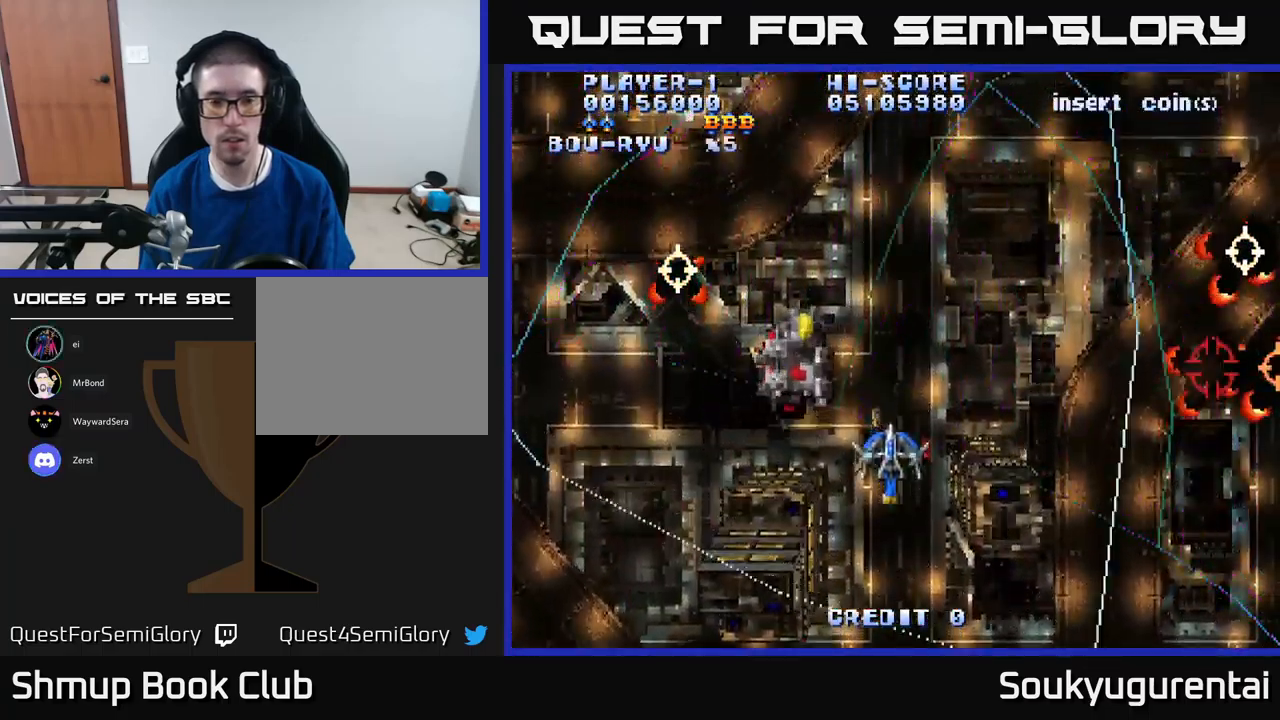
{"buttons": ["A", "DPAD_UP"], "left_stick": "center", "right_stick": "center", "events": [[17, "DPAD_RIGHT", "down"], [234, "DPAD_DOWN", "up"], [400, "DPAD_RIGHT", "up"], [417, "DPAD_UP", "down"]]}
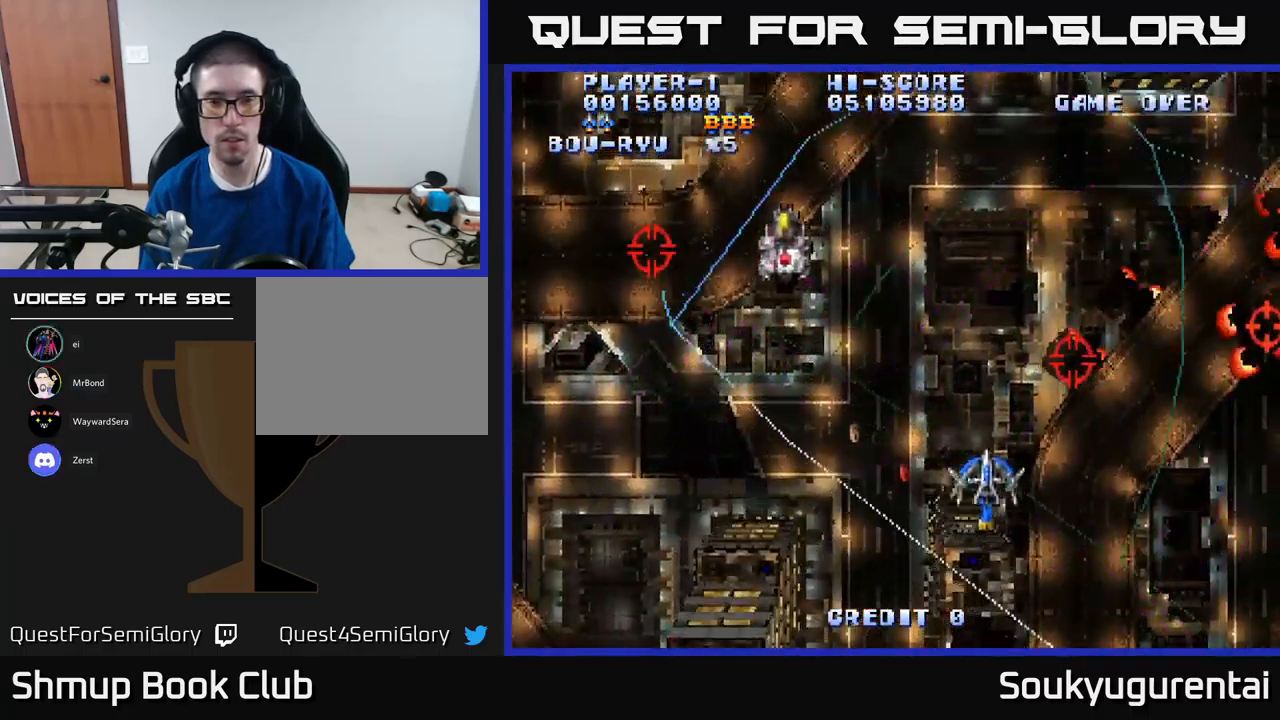
{"buttons": ["A"], "left_stick": "center", "right_stick": "center", "events": [[17, "DPAD_LEFT", "down"], [250, "DPAD_LEFT", "up"], [500, "DPAD_UP", "up"]]}
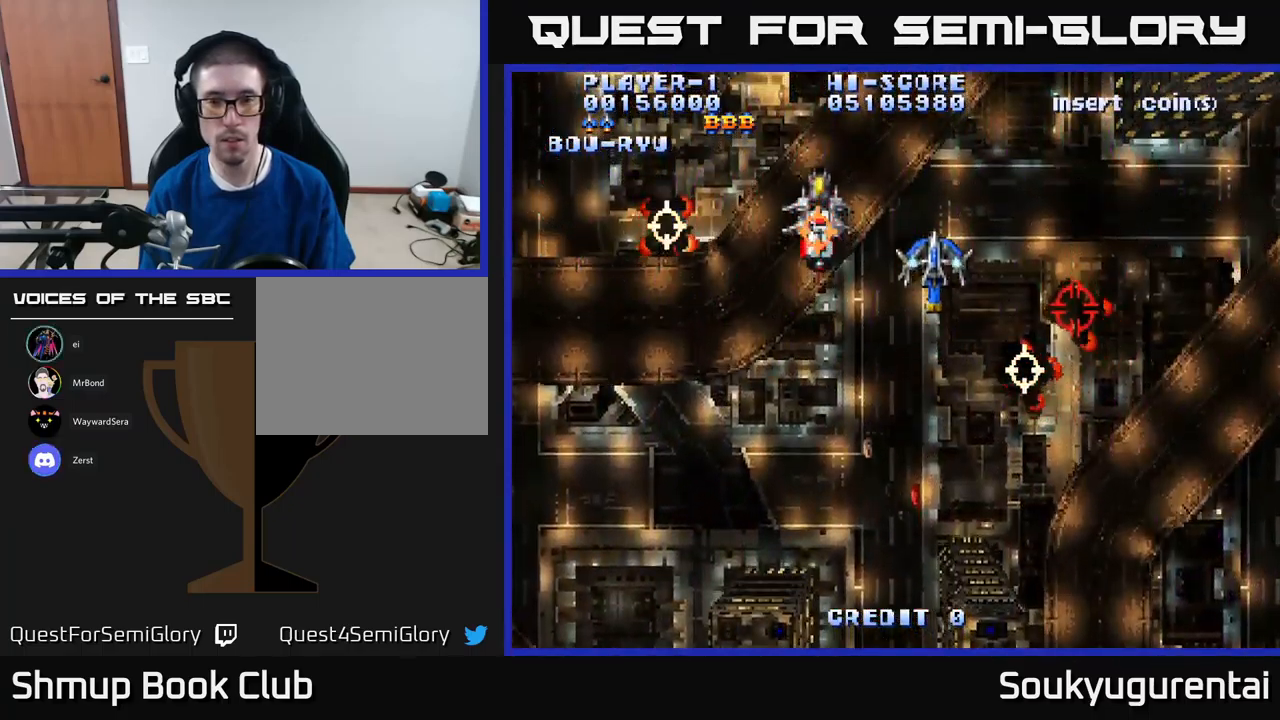
{"buttons": ["A", "DPAD_DOWN", "DPAD_RIGHT"], "left_stick": "center", "right_stick": "center", "events": [[34, "DPAD_DOWN", "down"], [34, "DPAD_LEFT", "down"], [101, "DPAD_LEFT", "up"], [134, "DPAD_RIGHT", "down"], [351, "A", "up"], [401, "A", "down"]]}
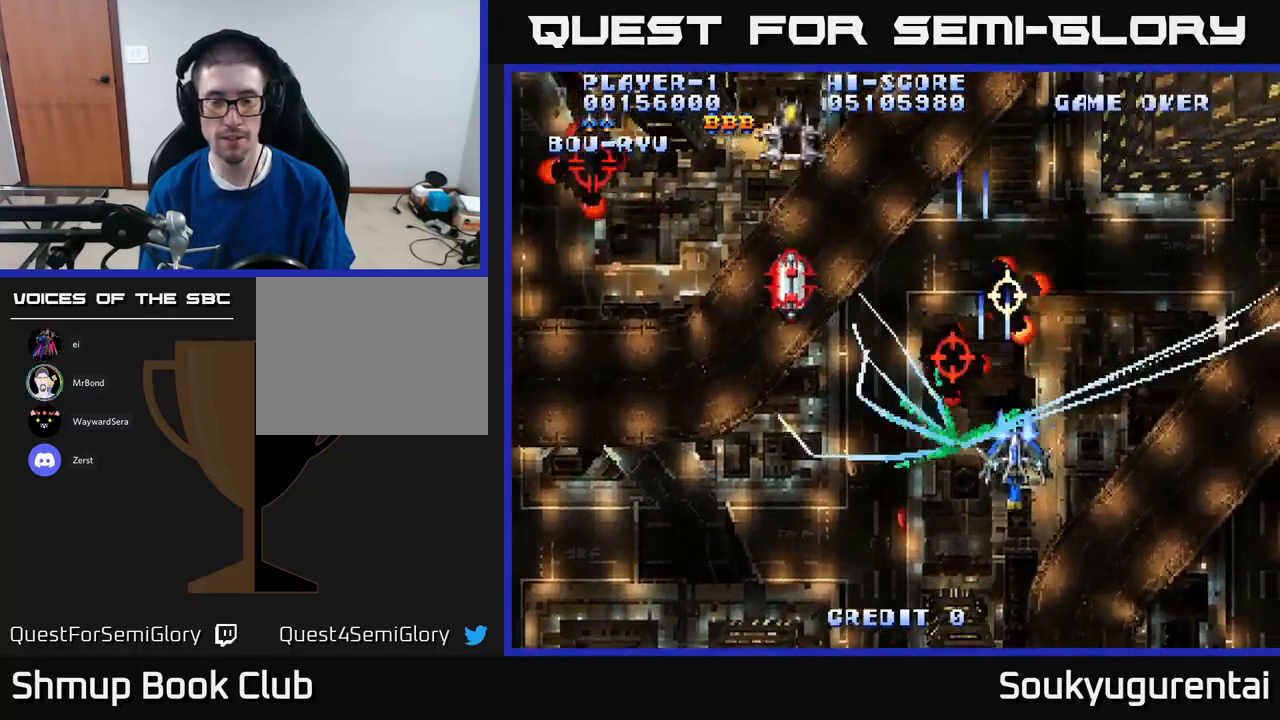
{"buttons": ["A"], "left_stick": "center", "right_stick": "center", "events": [[100, "DPAD_RIGHT", "up"], [200, "DPAD_DOWN", "up"]]}